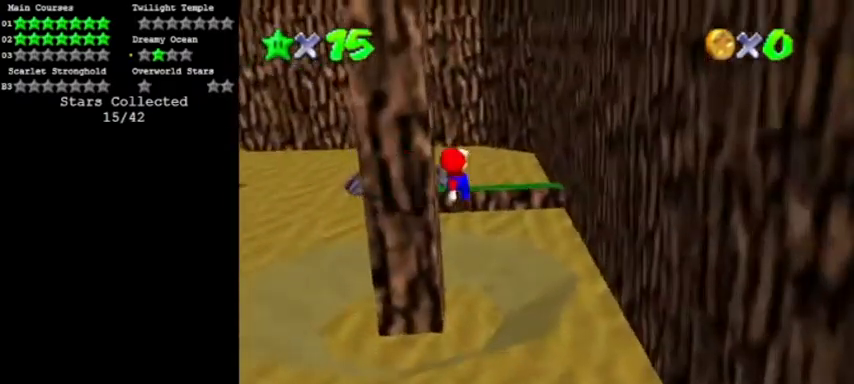
Gameplay with a controller (Nintendo layout); each line is a JSON object with the inputs held at the frame after it. "events" lists button and stick changes between this image and that frame as [ms after this image, input, new state], when the widget could be followed in between. Not read: L3 R3.
{"buttons": ["A"], "left_stick": "down-right", "events": [[100, "left_stick", "down"], [234, "left_stick", "down-right"]]}
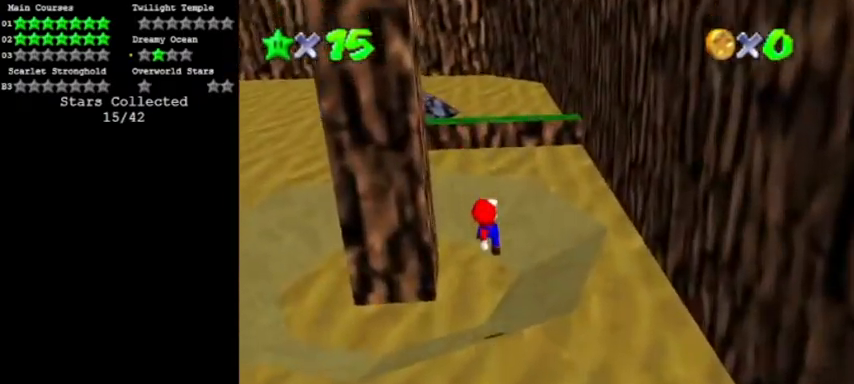
{"buttons": [], "left_stick": "up-right", "events": [[134, "B", "down"], [400, "B", "up"], [467, "left_stick", "up-right"], [501, "A", "up"]]}
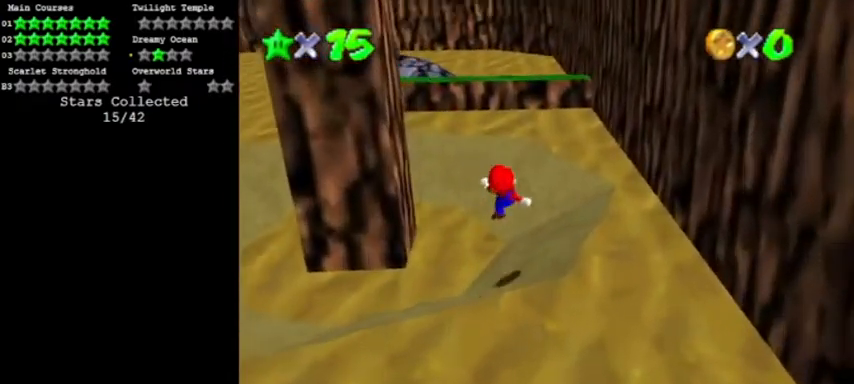
{"buttons": ["A"], "left_stick": "up", "events": [[133, "left_stick", "up"], [400, "A", "down"]]}
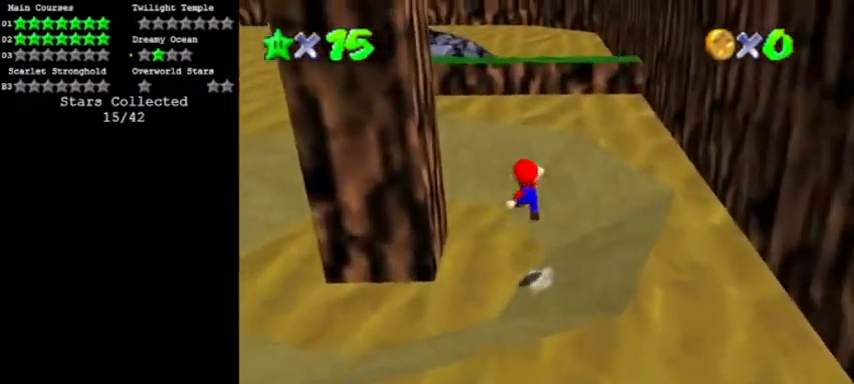
{"buttons": ["A"], "left_stick": "up", "events": [[200, "C_RIGHT", "down"], [334, "C_RIGHT", "up"]]}
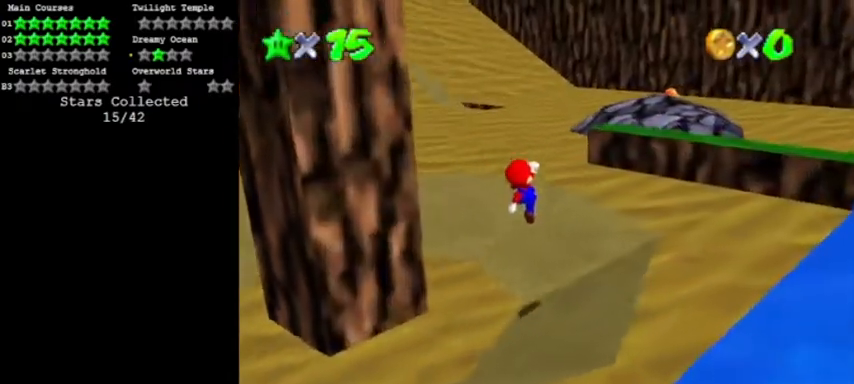
{"buttons": ["A", "B"], "left_stick": "up", "events": [[300, "A", "up"], [467, "A", "down"], [500, "B", "down"]]}
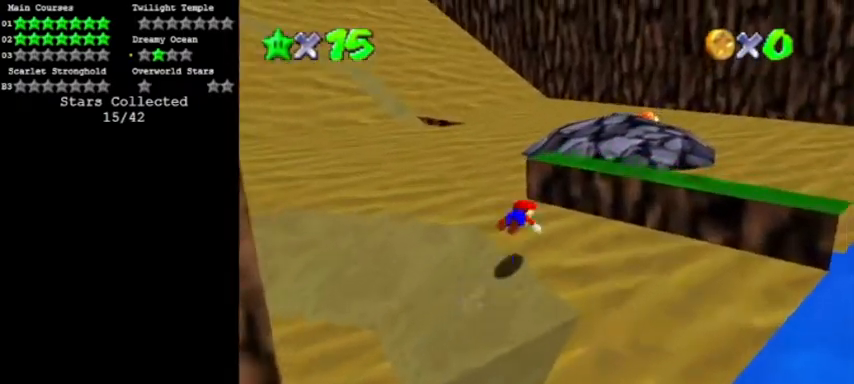
{"buttons": [], "left_stick": "up", "events": [[267, "A", "up"], [267, "B", "up"], [334, "left_stick", "left"], [400, "left_stick", "up"]]}
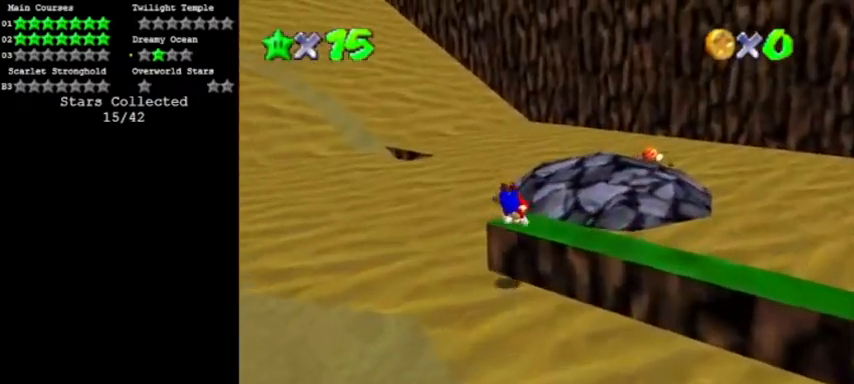
{"buttons": ["C_RIGHT"], "left_stick": "up", "events": [[133, "B", "down"], [166, "A", "down"], [333, "B", "up"], [433, "A", "up"], [467, "C_RIGHT", "down"]]}
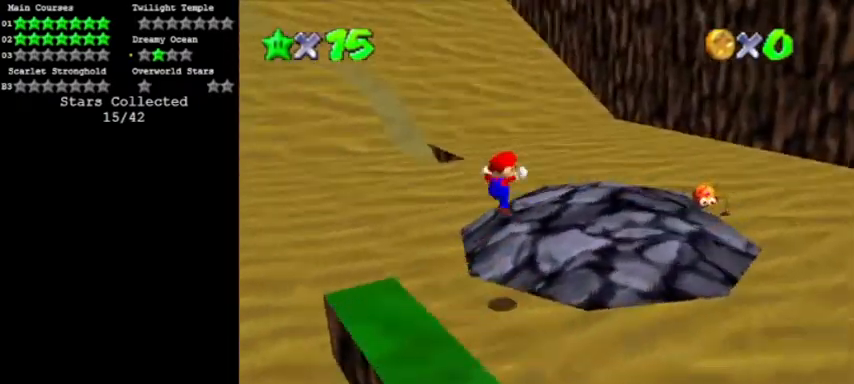
{"buttons": [], "left_stick": "up", "events": [[67, "C_RIGHT", "up"], [100, "left_stick", "right"], [200, "left_stick", "up-right"], [467, "left_stick", "up"]]}